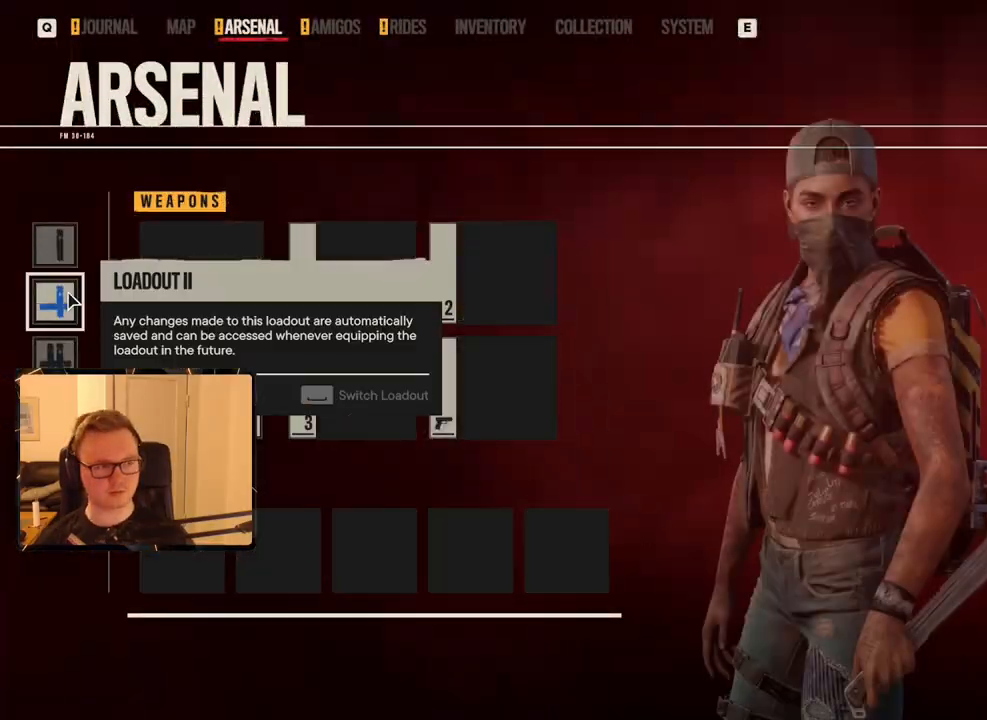
Gameplay with keyboard and mouse; each line is a JSON object with the keys and mouse buttons held at the frame after it. "events" lists presses ("down") and releases ("up") of "1", "2", "3", "4", "5", "6", "7", "8", "9", "a", "alt", "b", "c", "caps_lock", "ctrl", "d", "e", "escape", "f", "g", "h", "m", "n", "q", "r", "return", "s", "shift", "space", "t", "tab", "v", "w", "x", "y", "z", "mouse_left", "mouse_right", "mouse_mb4", "mouse_mb5", "mouse_wheel_up" and "mouse_wheel_down" between this image and that frame as [ms after this image, input, new state], when the widget could be followed in between. "mouse_left", "mouse_right", "mouse_mb4", "mouse_mb5", "mouse_wheel_up", "mouse_wheel_down" = the "left", "right", "mb4", "mb5", "wheel_up", "wheel_down" buttons of the "mouse" list. No other keys are recorded. Mouse movement is not recorded.
{"keys": [], "mouse": [], "events": [[16, "escape", "down"], [116, "escape", "up"]]}
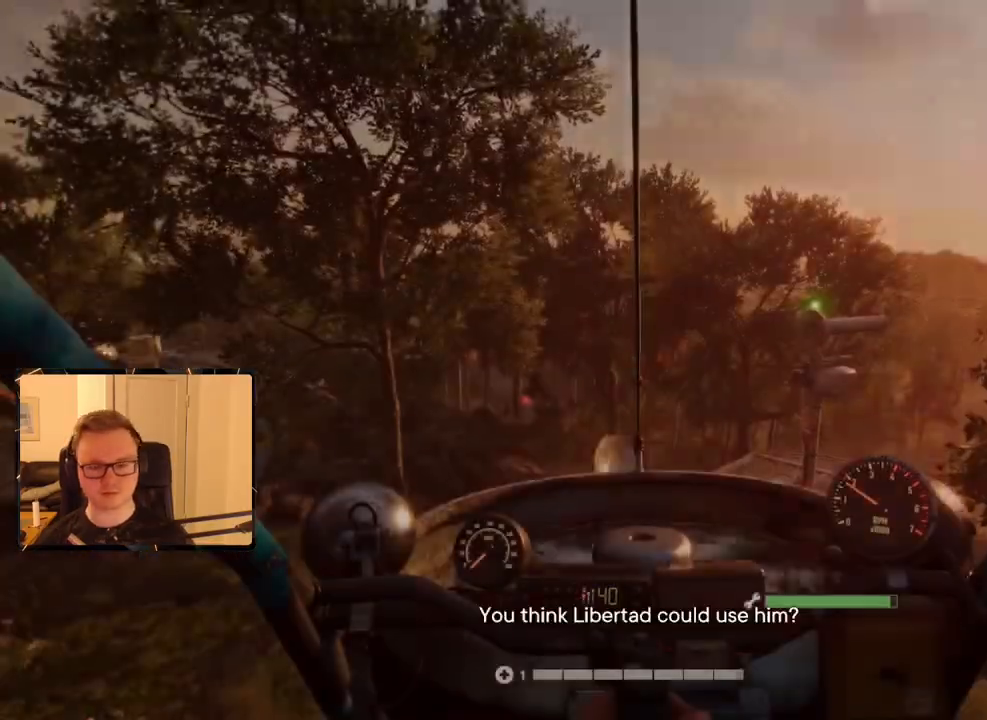
{"keys": ["d", "s"], "mouse": [], "events": [[133, "d", "down"], [133, "s", "down"]]}
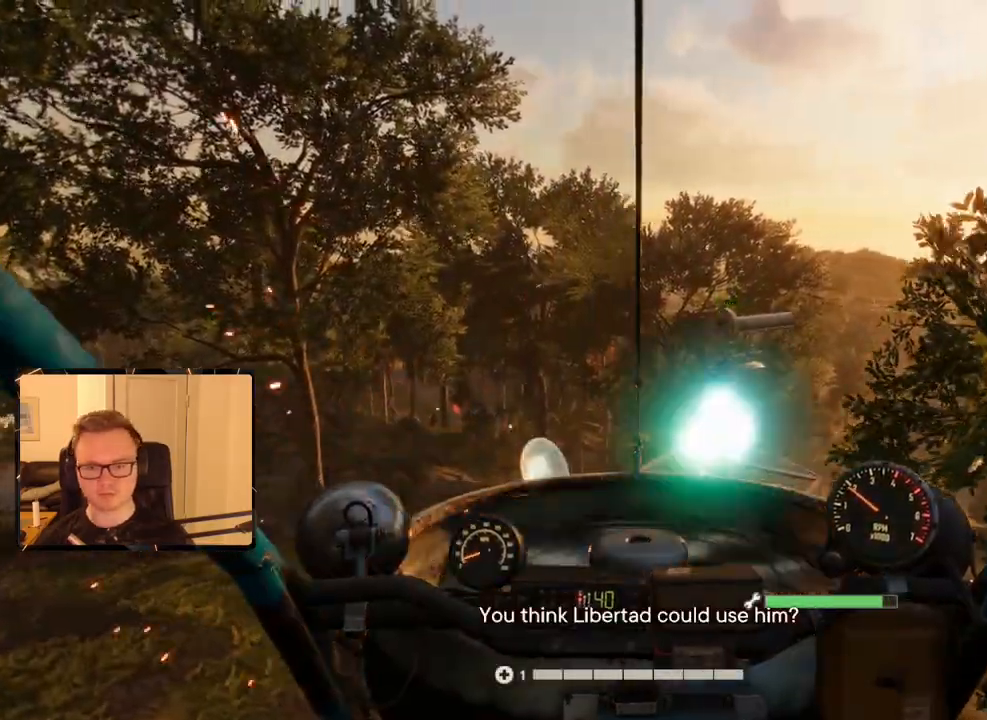
{"keys": ["d"], "mouse": [], "events": [[100, "d", "up"], [200, "d", "down"], [366, "s", "up"]]}
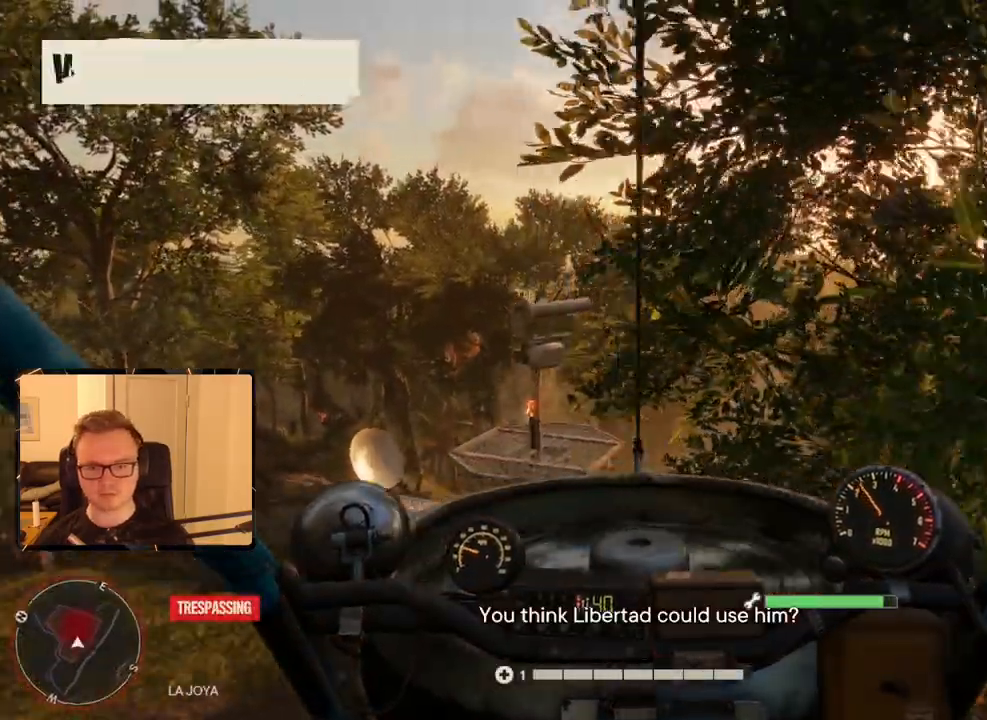
{"keys": ["c", "d", "w"], "mouse": [], "events": [[16, "w", "down"], [466, "c", "down"]]}
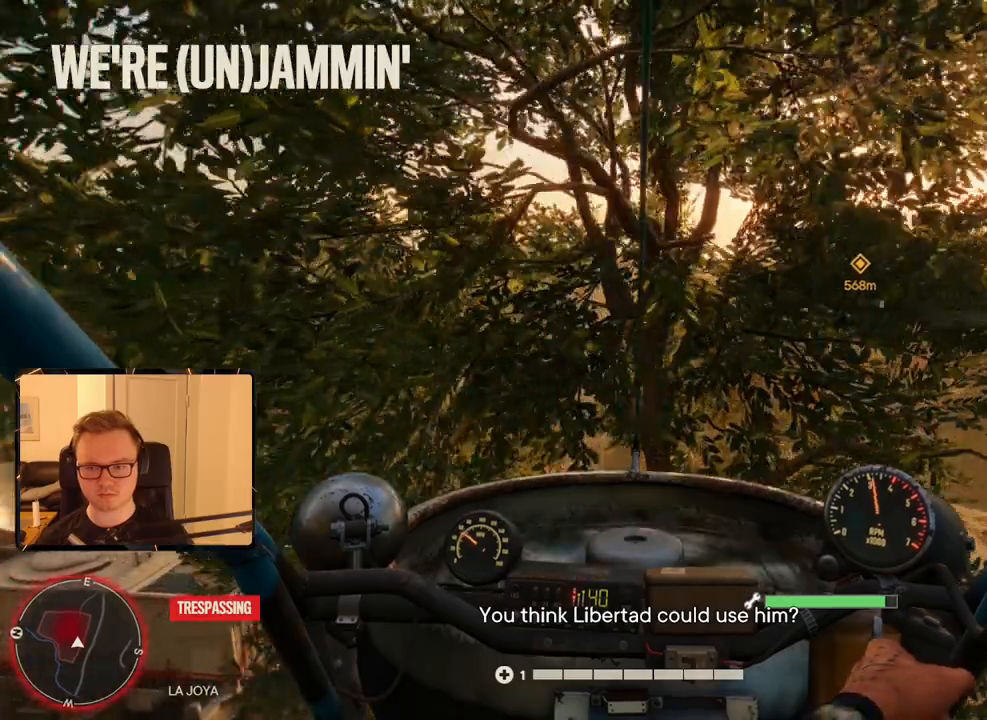
{"keys": ["d", "w"], "mouse": [], "events": [[500, "c", "up"]]}
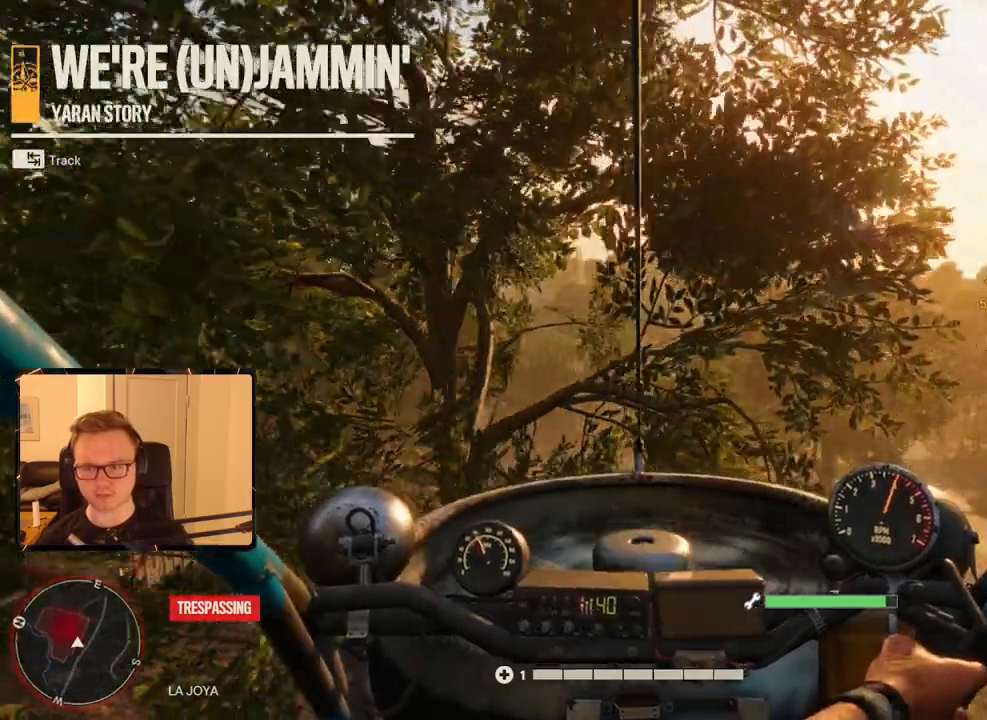
{"keys": ["d", "w"], "mouse": ["right"], "events": [[133, "mouse_right", "down"]]}
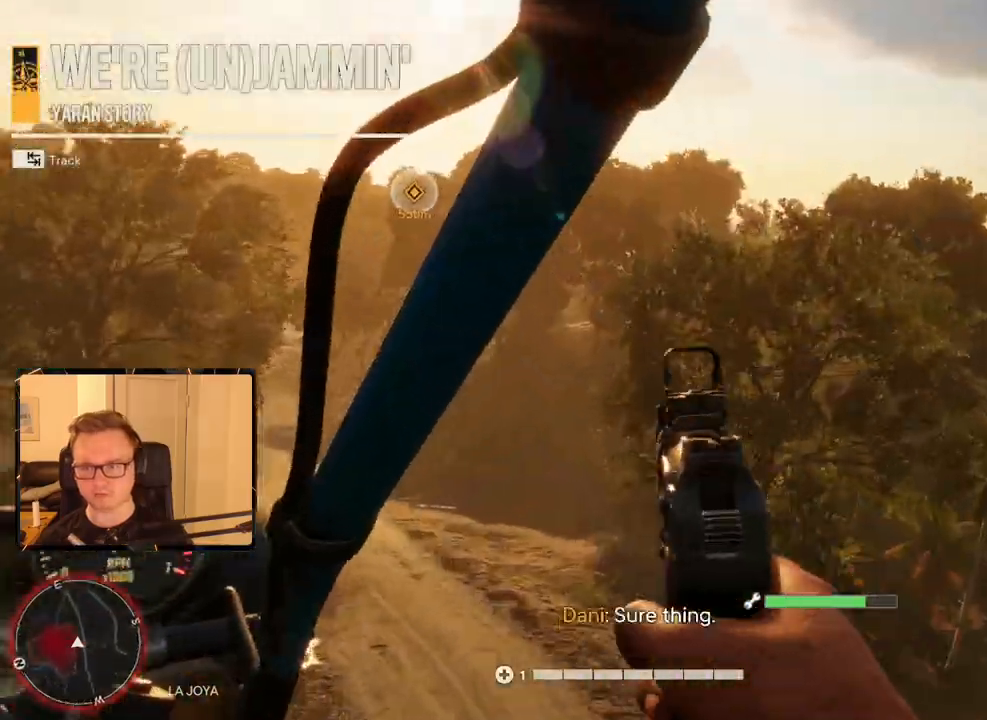
{"keys": ["d", "w"], "mouse": ["right"], "events": []}
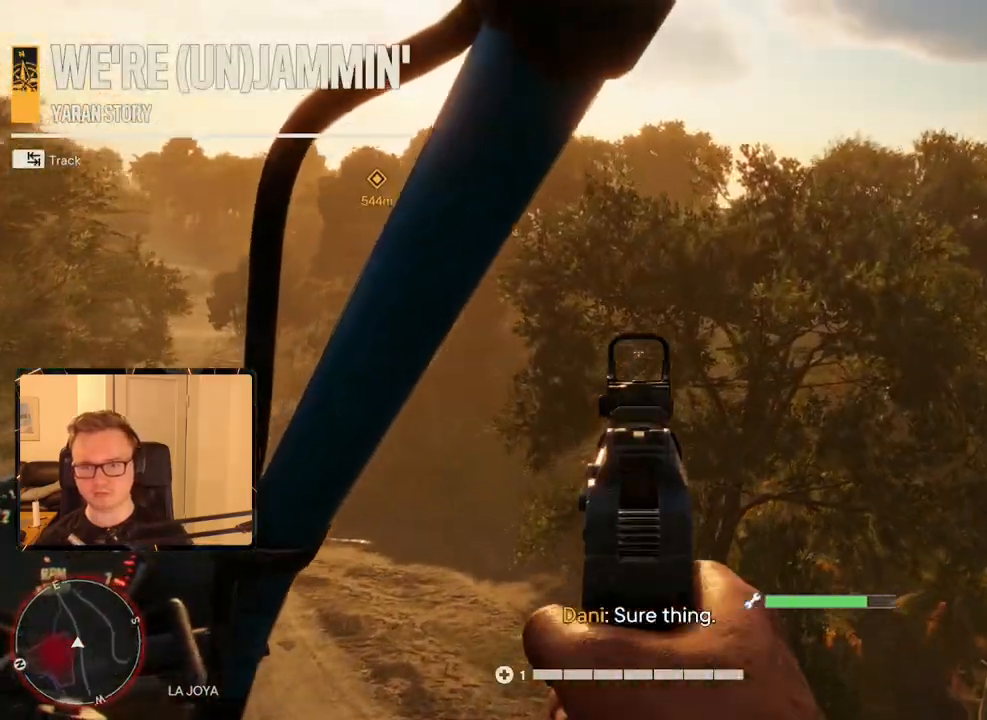
{"keys": ["d", "w"], "mouse": [], "events": [[16, "mouse_right", "up"]]}
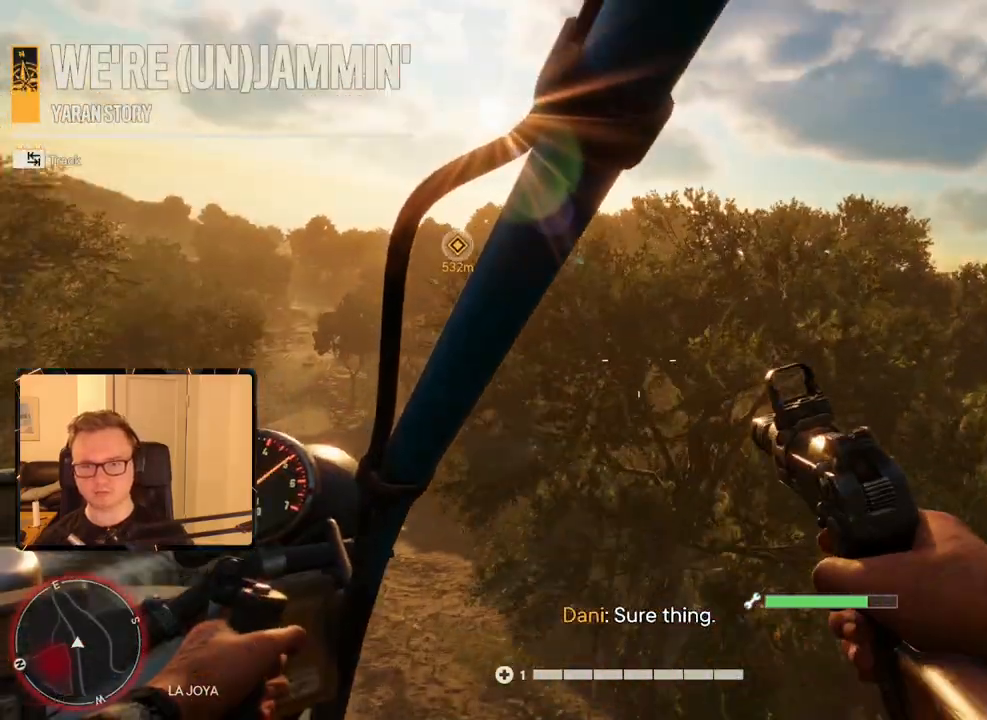
{"keys": ["d", "w"], "mouse": [], "events": [[16, "space", "down"], [300, "space", "up"]]}
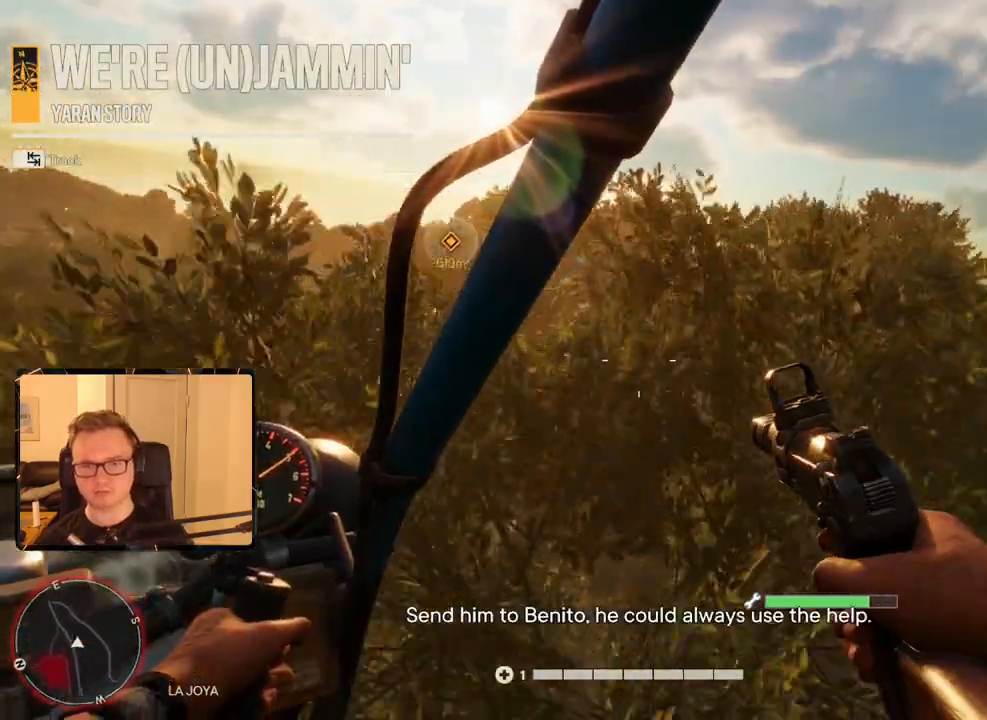
{"keys": ["d", "w"], "mouse": [], "events": []}
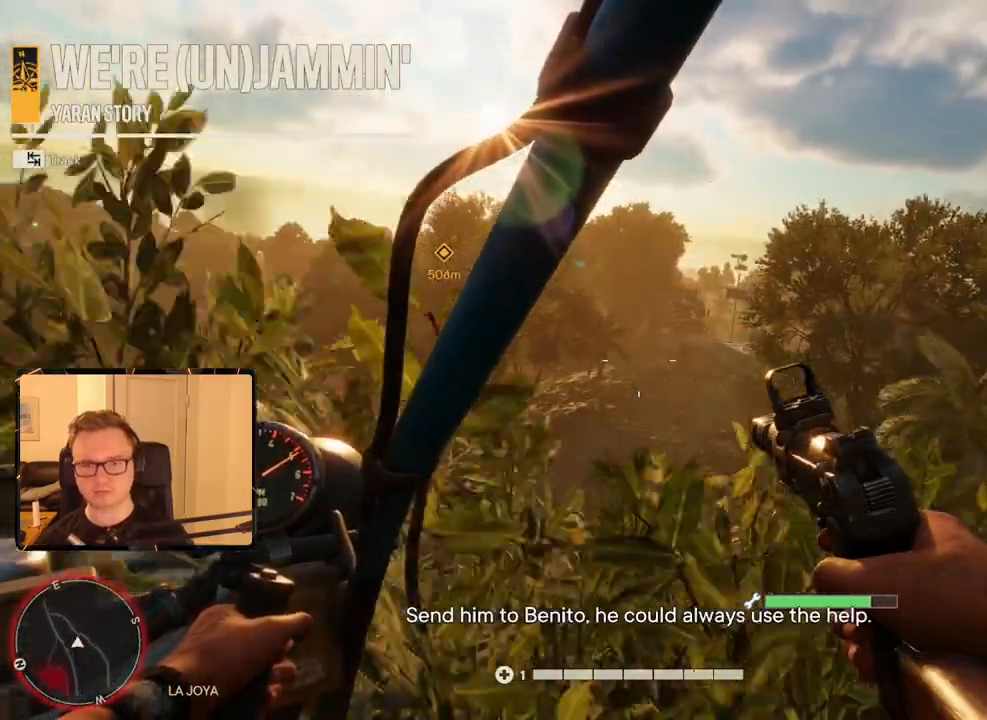
{"keys": ["d", "w"], "mouse": ["right"], "events": [[100, "mouse_right", "down"]]}
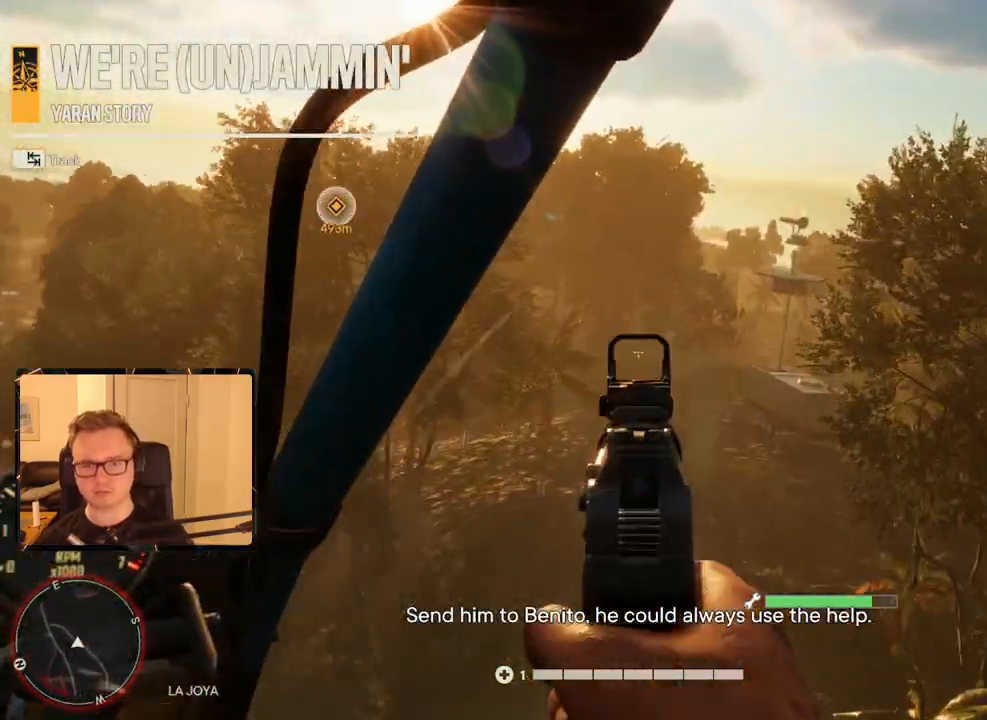
{"keys": ["d", "w"], "mouse": ["right"], "events": []}
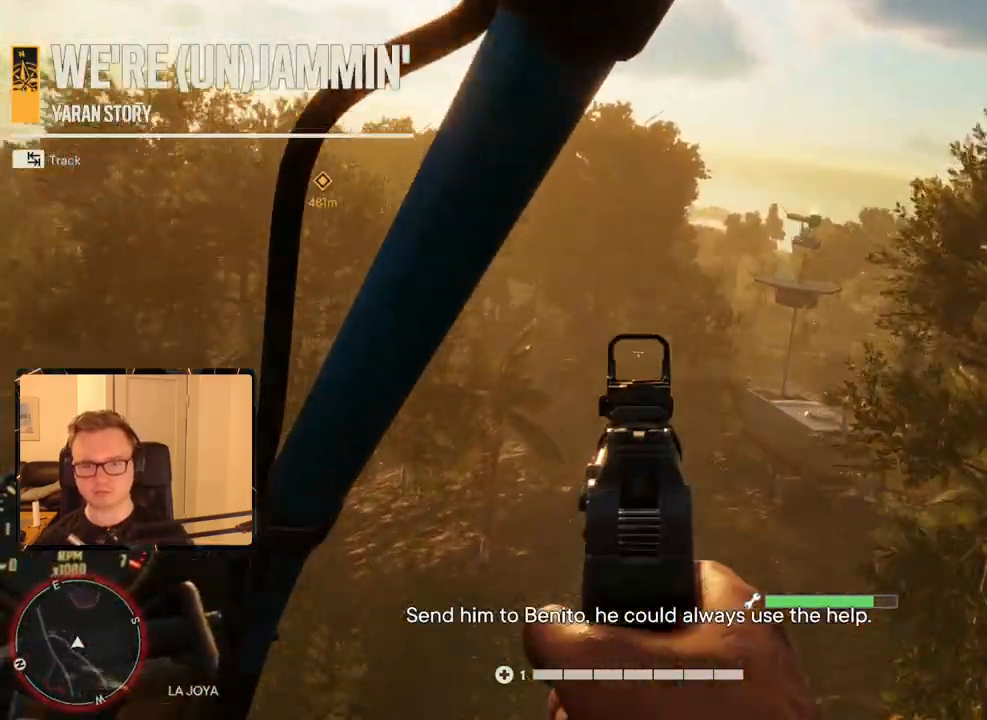
{"keys": ["d", "w"], "mouse": ["right"], "events": []}
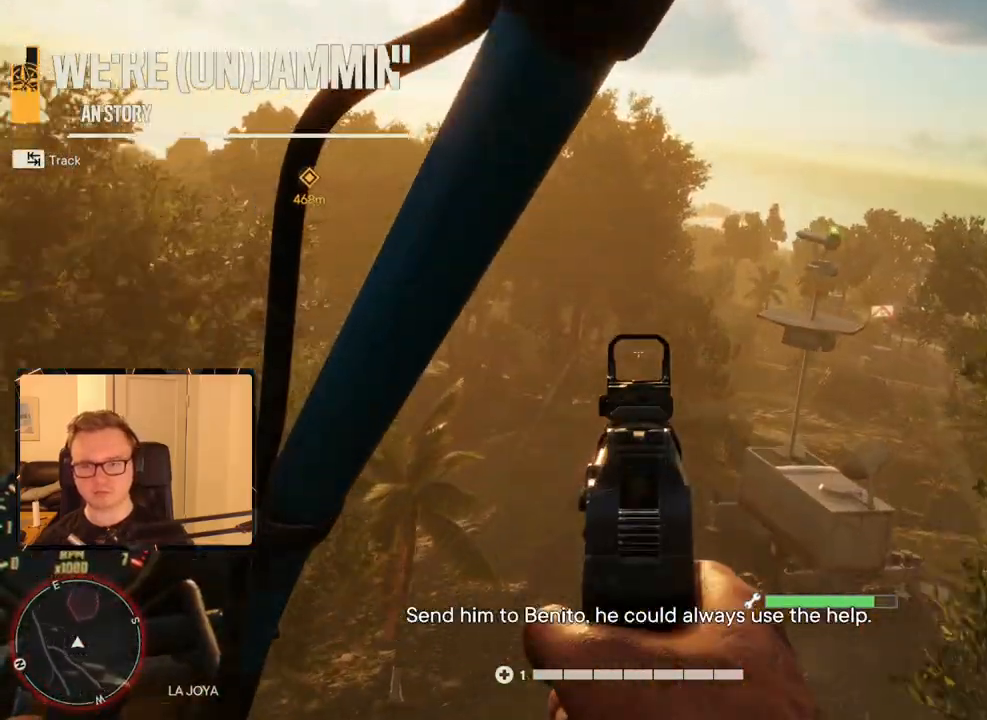
{"keys": ["d", "w"], "mouse": ["right"], "events": []}
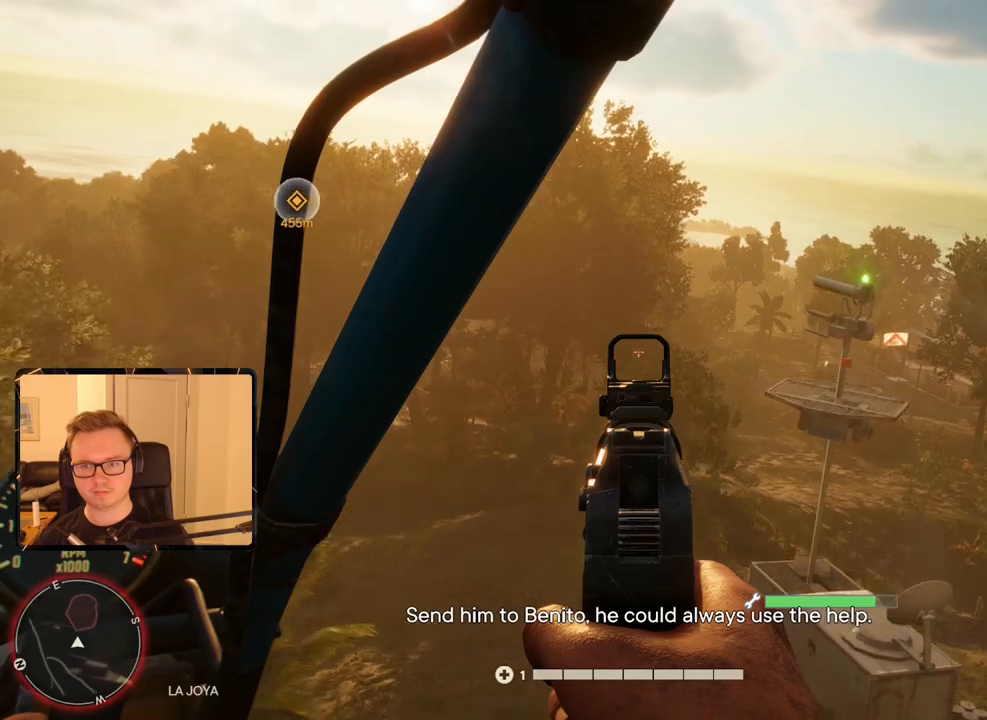
{"keys": ["d", "w"], "mouse": [], "events": [[183, "mouse_right", "up"]]}
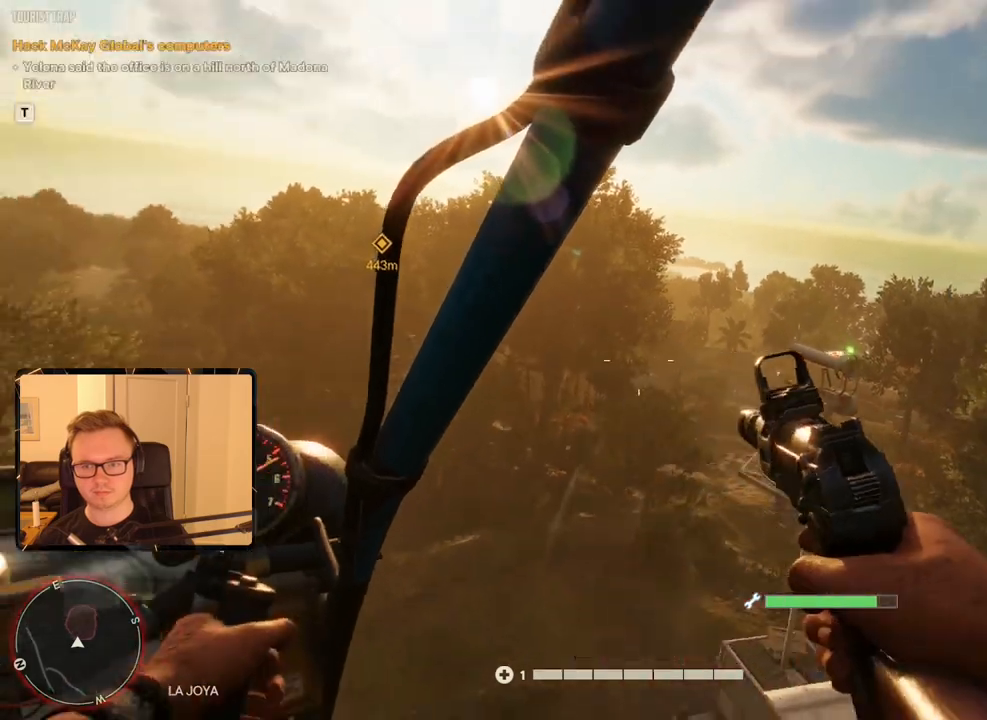
{"keys": ["d", "w"], "mouse": [], "events": [[250, "mouse_mb5", "down"], [350, "mouse_mb5", "up"]]}
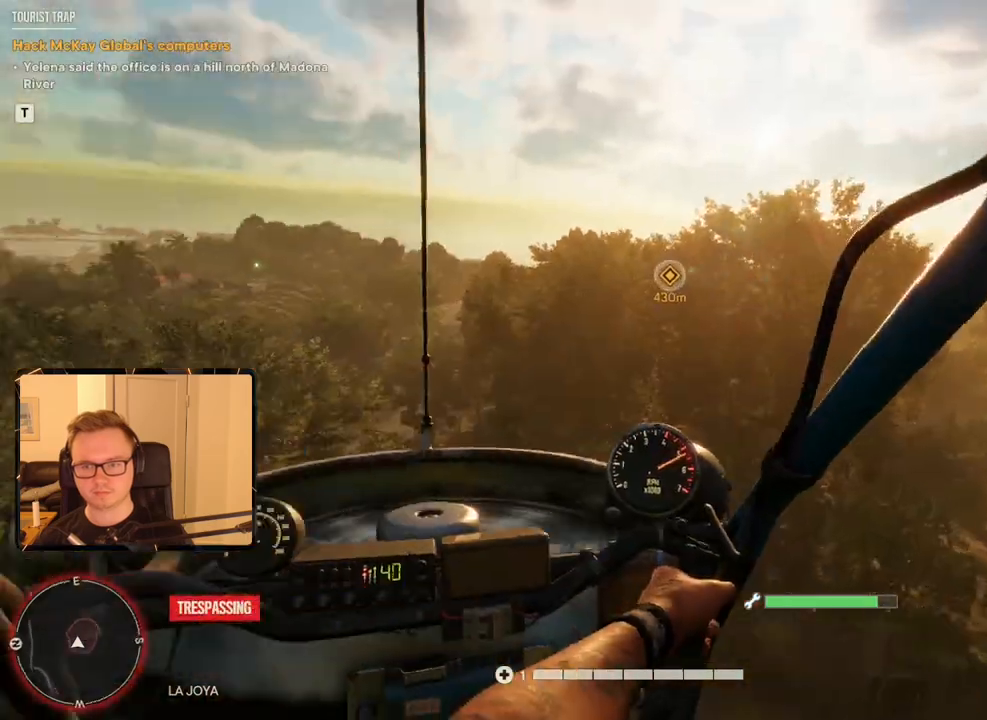
{"keys": ["c", "d", "w"], "mouse": [], "events": [[300, "c", "down"]]}
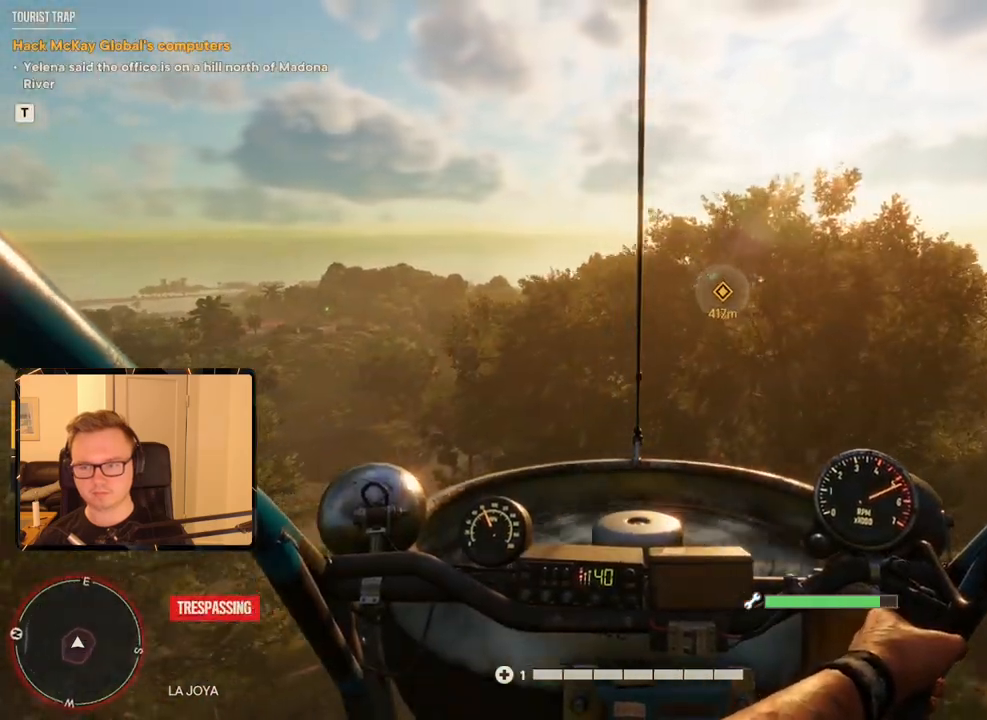
{"keys": ["c", "d", "w"], "mouse": [], "events": []}
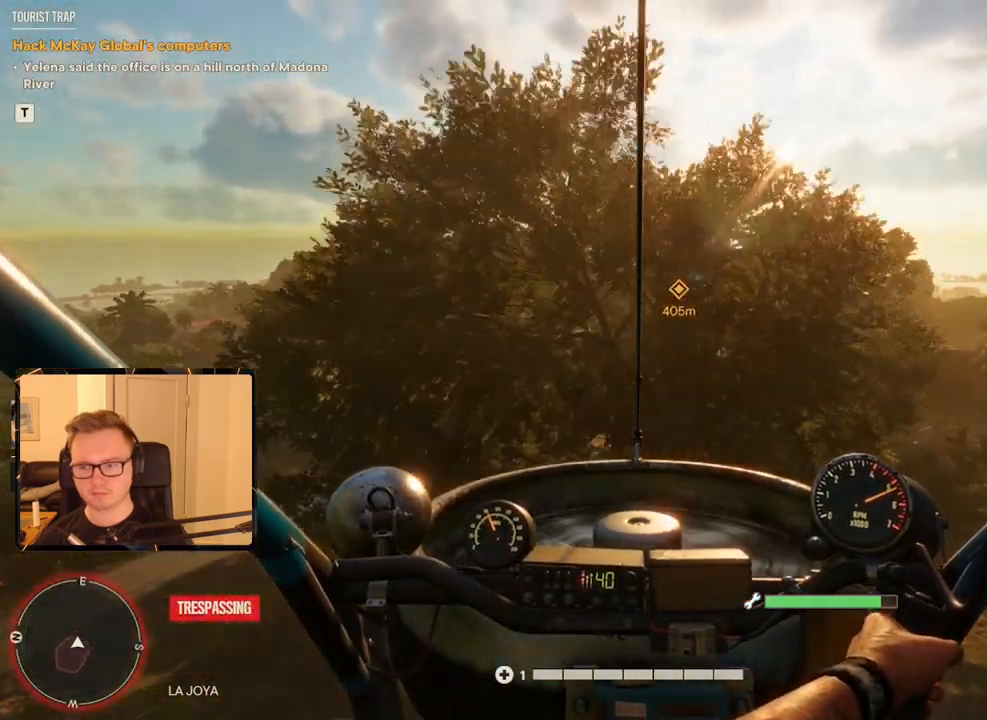
{"keys": ["d", "w"], "mouse": []}
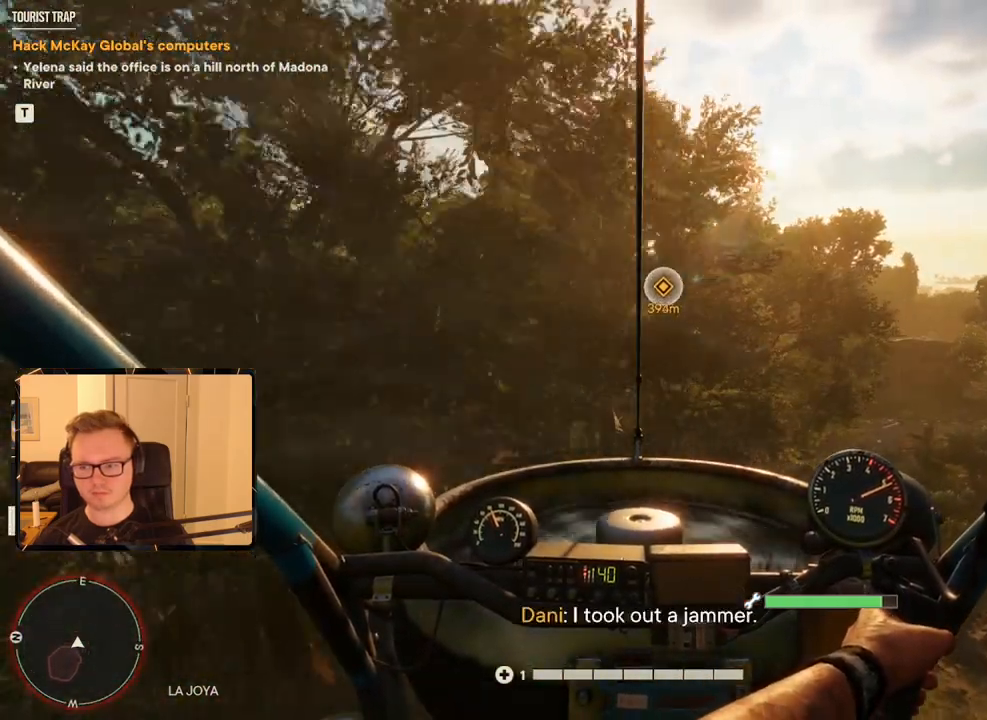
{"keys": ["d", "w"], "mouse": [], "events": [[116, "c", "down"], [266, "c", "up"]]}
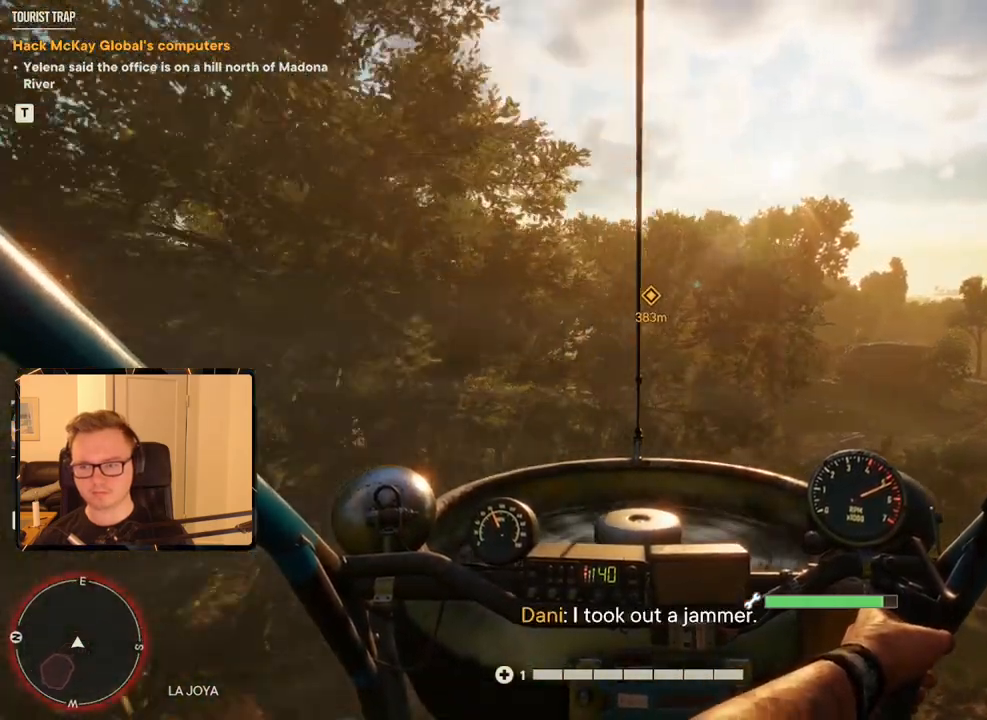
{"keys": ["d", "w"], "mouse": [], "events": [[183, "c", "down"], [316, "c", "up"]]}
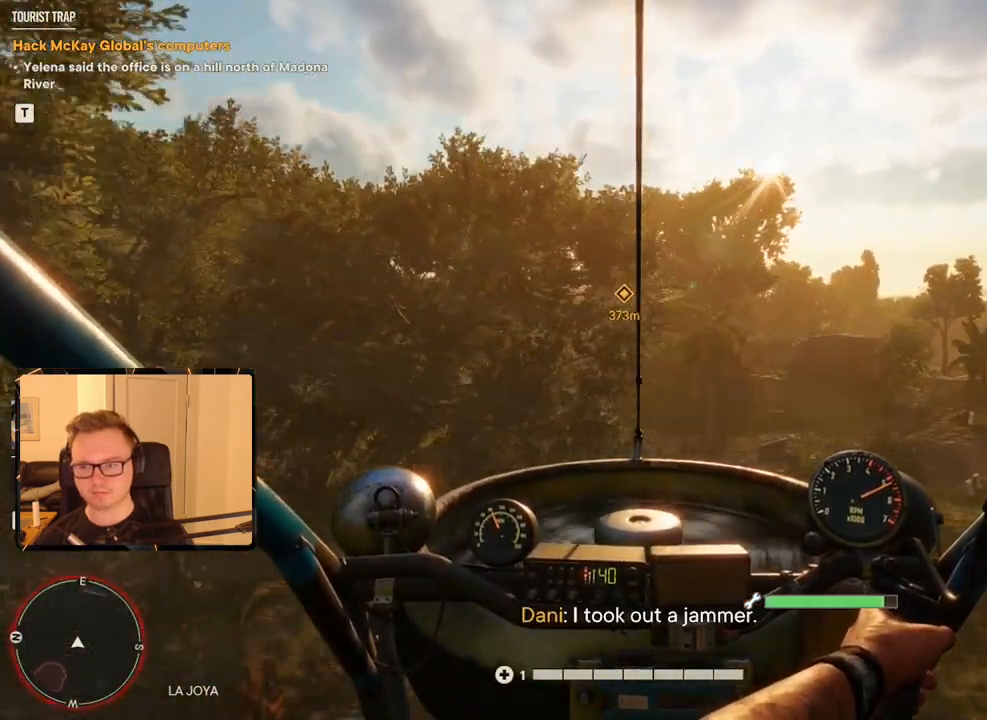
{"keys": ["w"], "mouse": []}
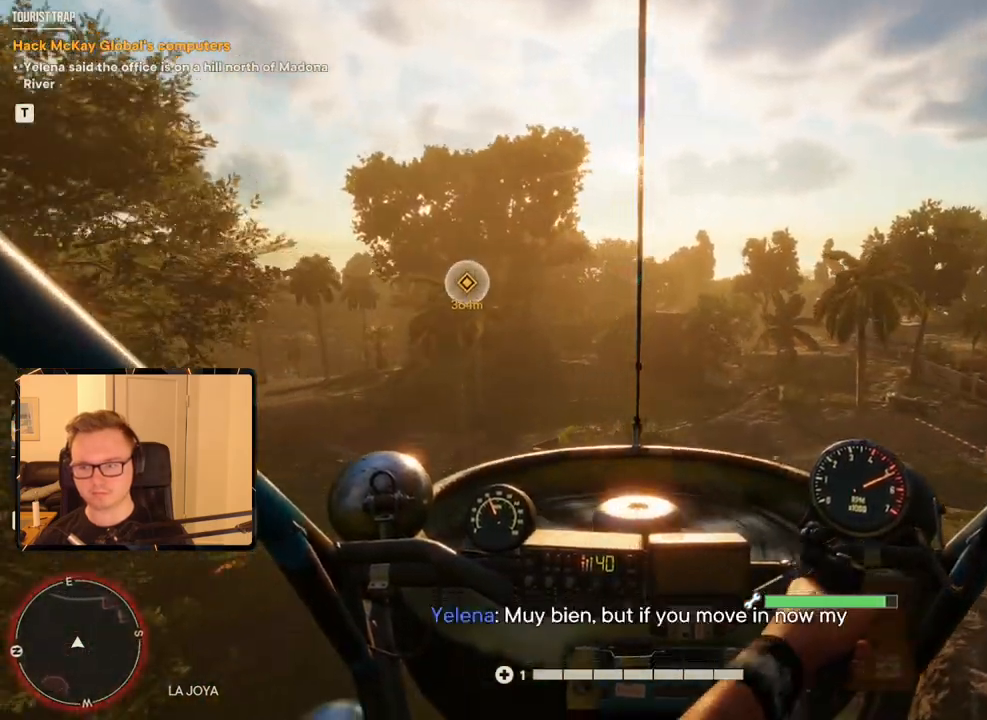
{"keys": ["w"], "mouse": [], "events": [[16, "d", "down"], [250, "d", "up"]]}